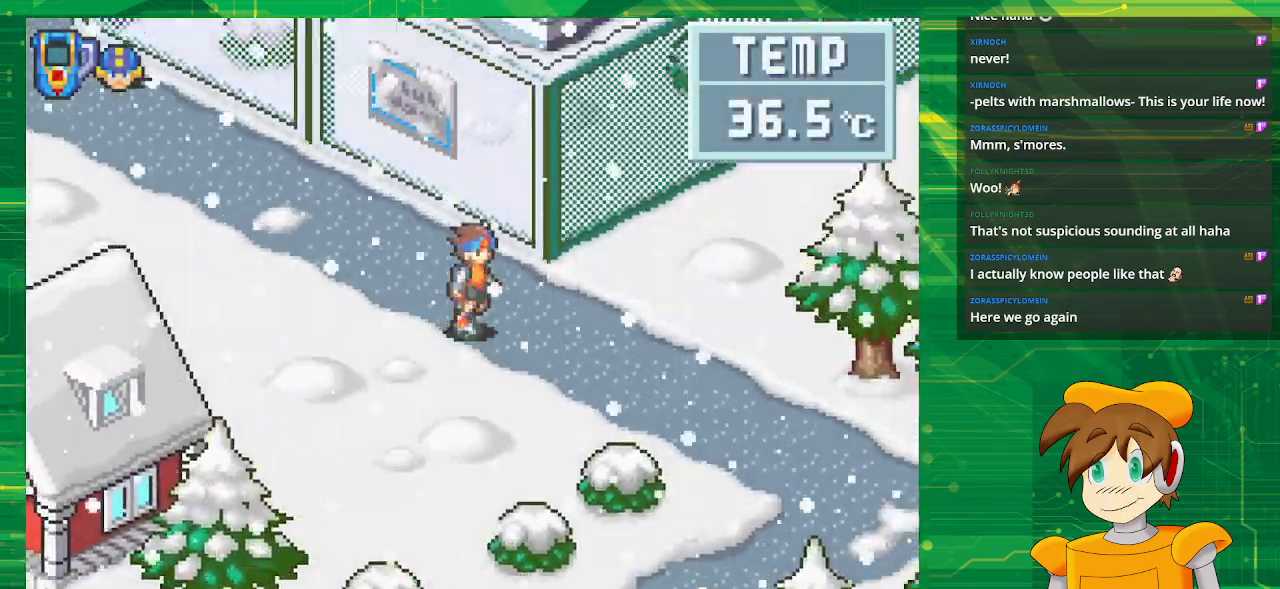
Gameplay with a controller (Nintendo layout); each line is a JSON object with the inputs held at the frame after it (dt_ms = milliseconds from this image to that frame). "events" lists button and stick changes between this image and that frame as [ms after this image, input, new state], when the widget could be followed in between. Not read: L3 R3.
{"dt_ms": 500, "buttons": ["B", "DPAD_DOWN", "DPAD_RIGHT"], "events": []}
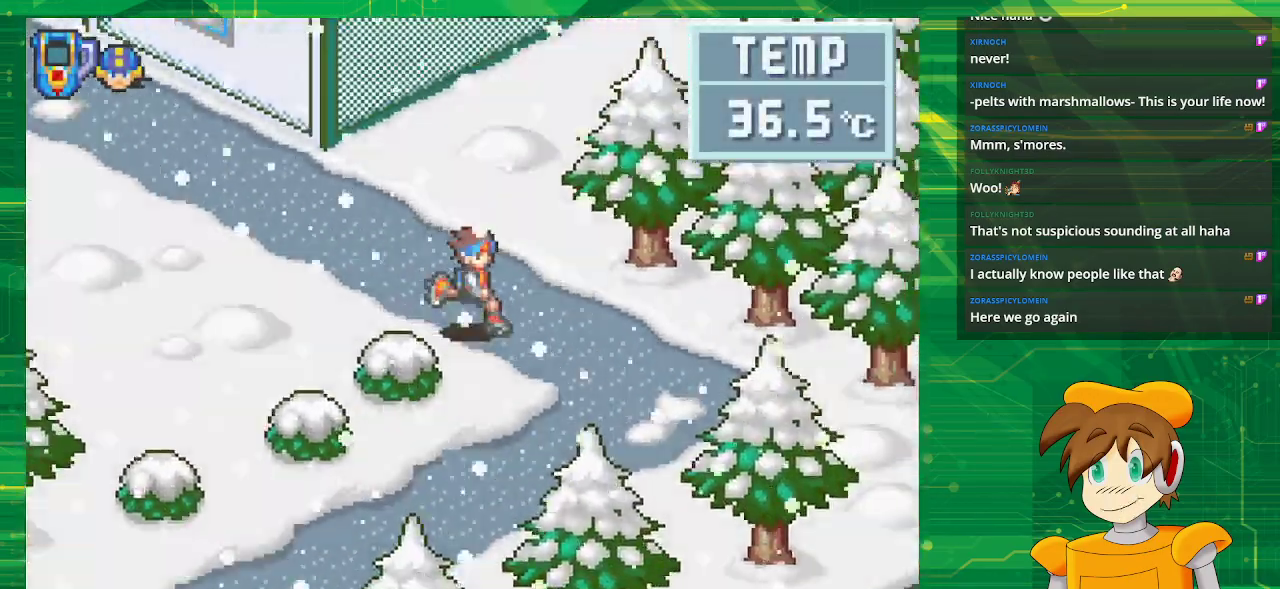
{"dt_ms": 500, "buttons": ["B", "DPAD_DOWN", "DPAD_LEFT"], "events": [[367, "DPAD_RIGHT", "up"], [383, "DPAD_LEFT", "down"]]}
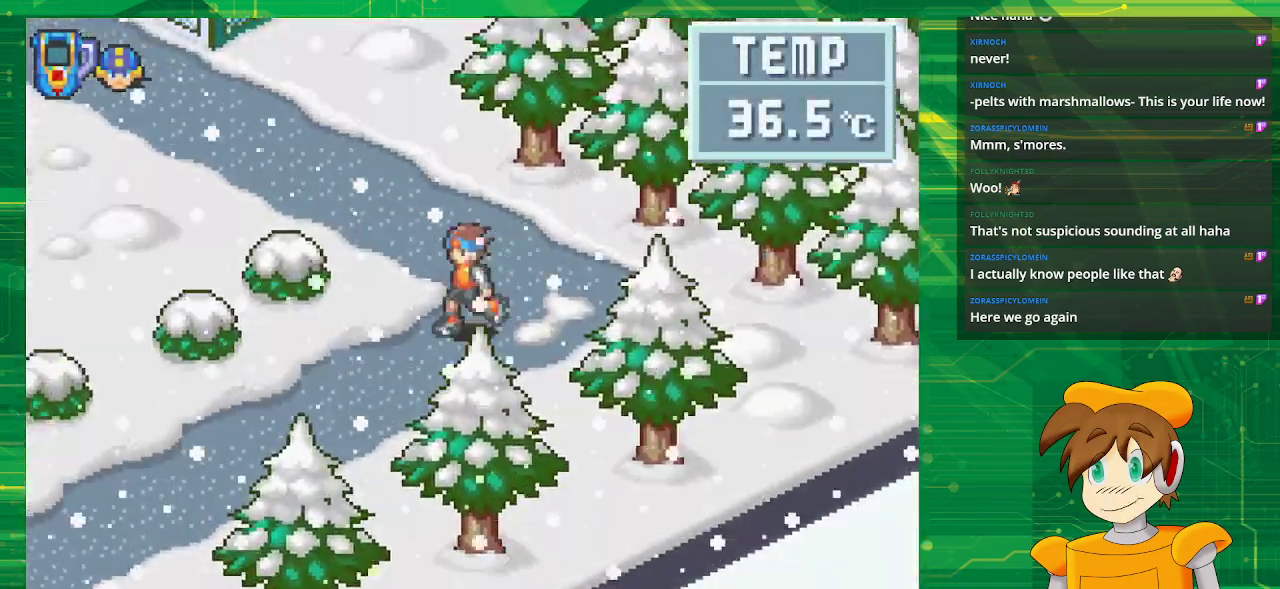
{"dt_ms": 500, "buttons": ["B", "DPAD_DOWN", "DPAD_LEFT"], "events": []}
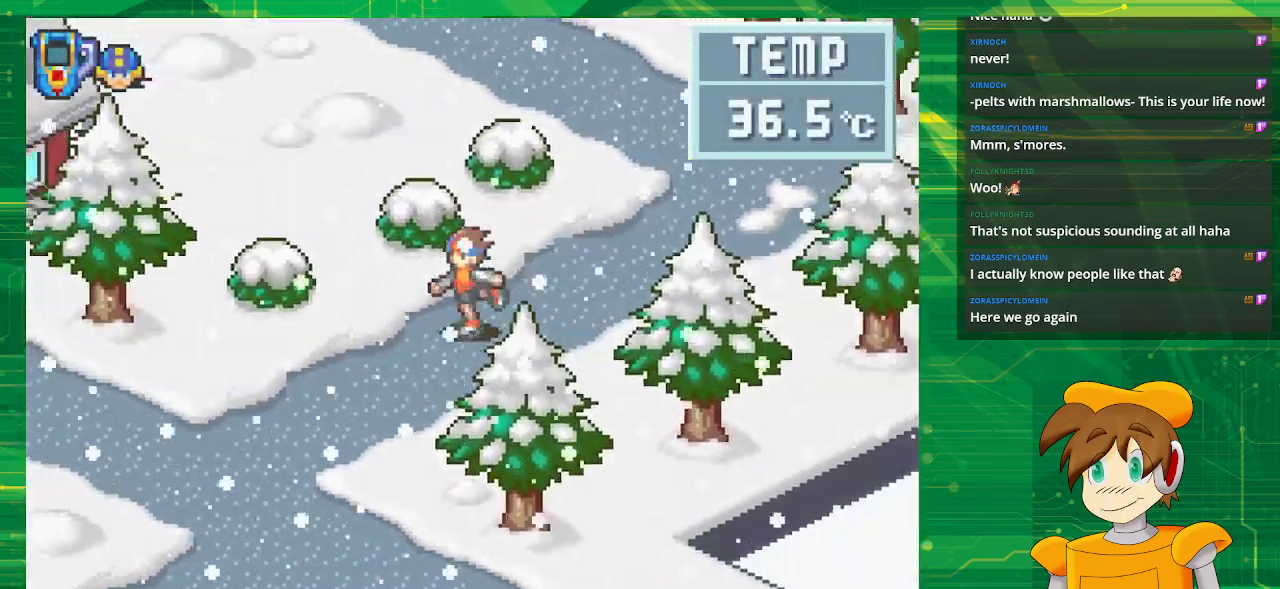
{"dt_ms": 500, "buttons": ["B", "DPAD_DOWN", "DPAD_LEFT"], "events": []}
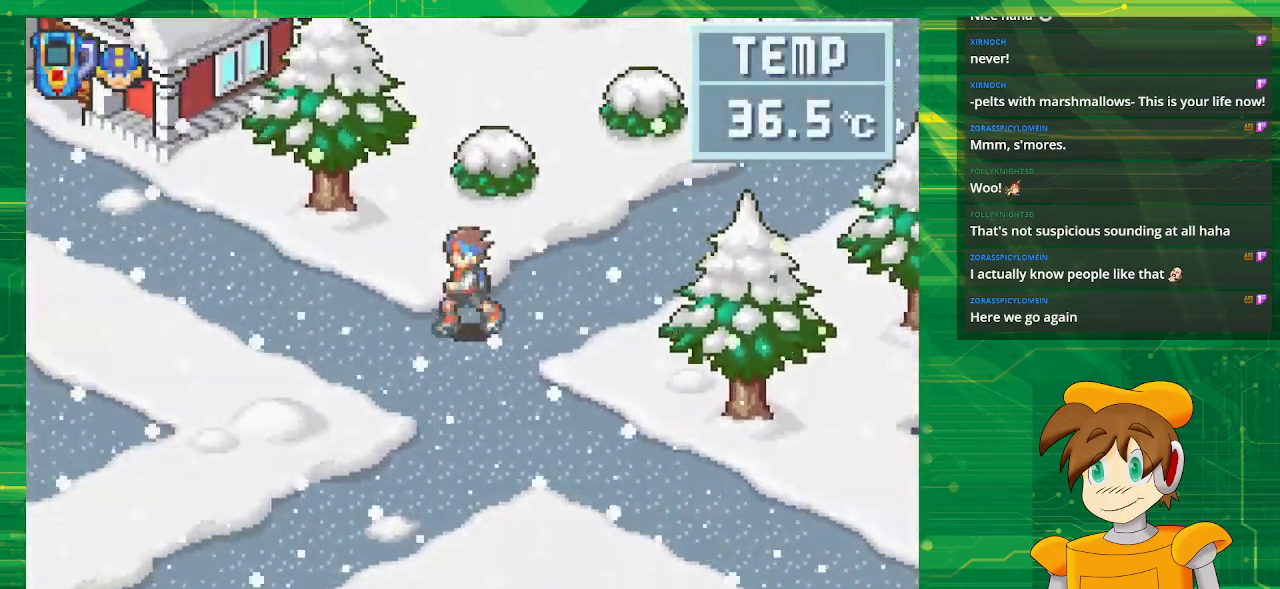
{"dt_ms": 500, "buttons": ["B", "DPAD_DOWN", "DPAD_LEFT"], "events": [[100, "DPAD_LEFT", "up"], [500, "DPAD_LEFT", "down"]]}
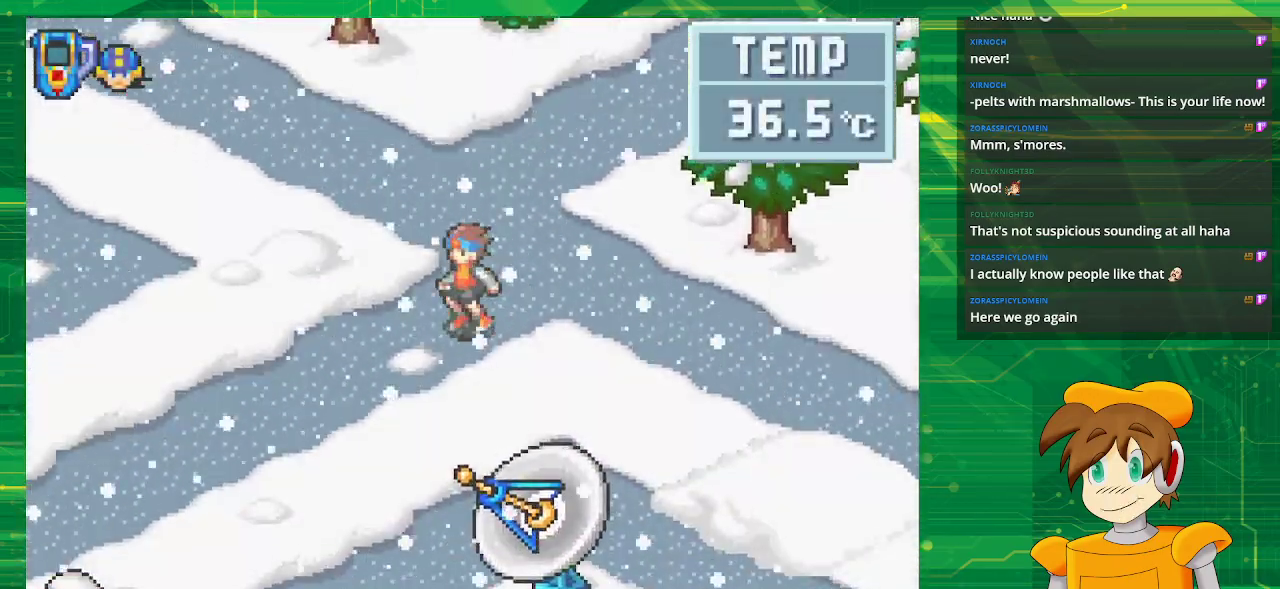
{"dt_ms": 500, "buttons": ["B", "DPAD_DOWN", "DPAD_LEFT"], "events": []}
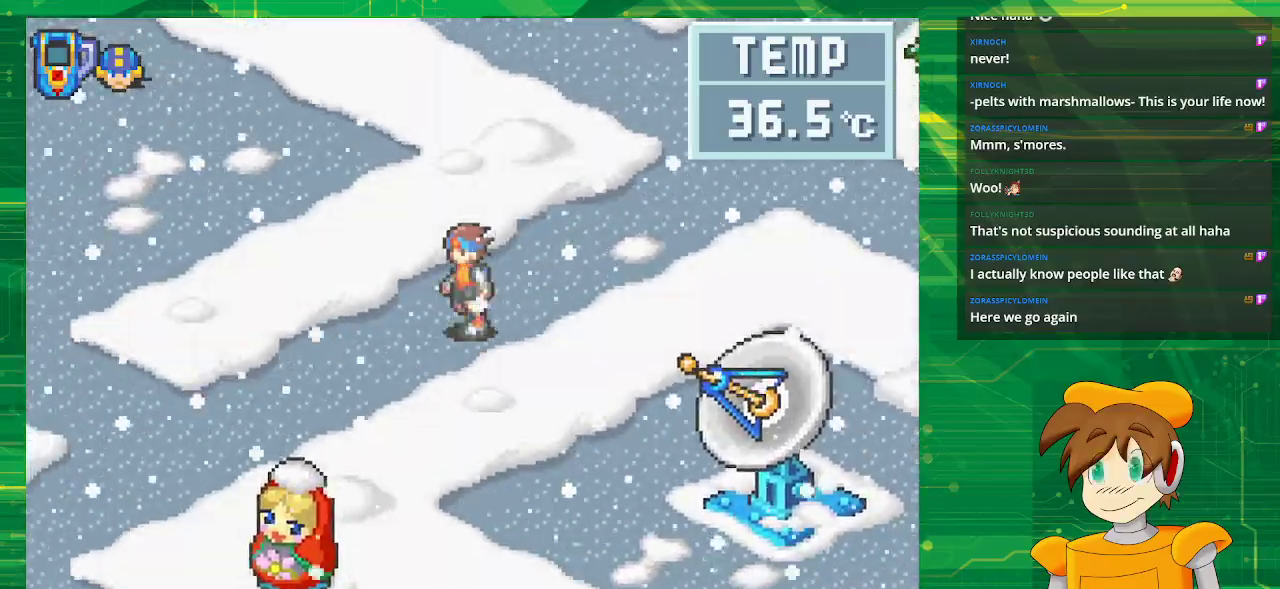
{"dt_ms": 500, "buttons": ["B", "DPAD_LEFT"], "events": [[483, "DPAD_DOWN", "up"]]}
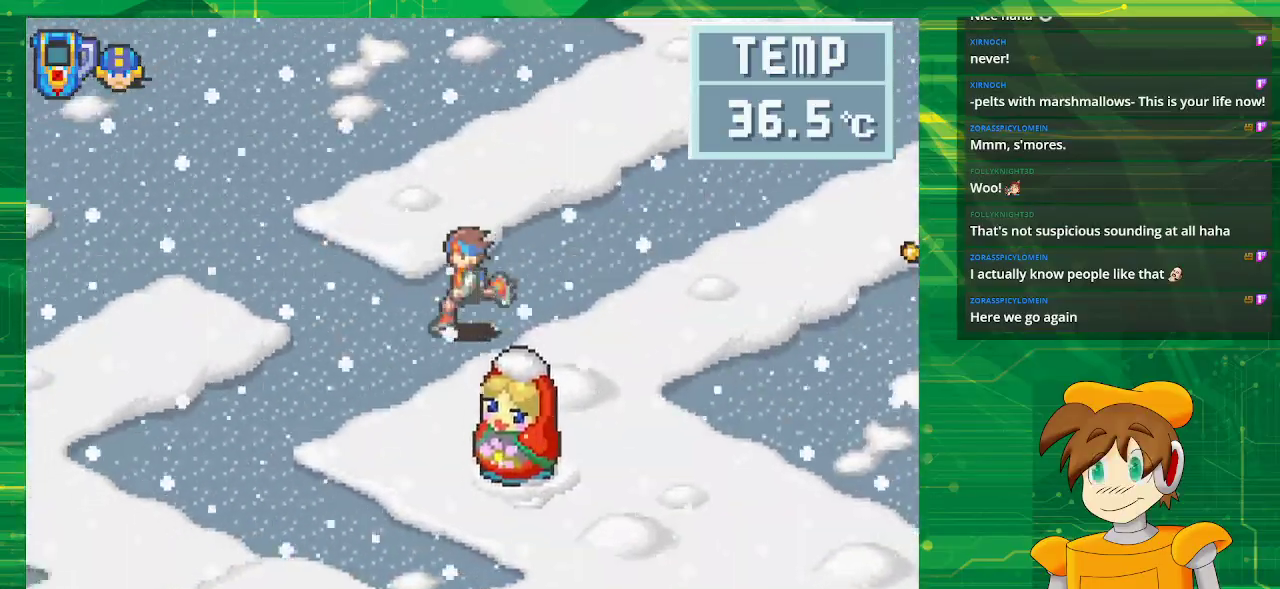
{"dt_ms": 500, "buttons": ["B", "DPAD_UP", "DPAD_LEFT"], "events": [[283, "DPAD_UP", "down"]]}
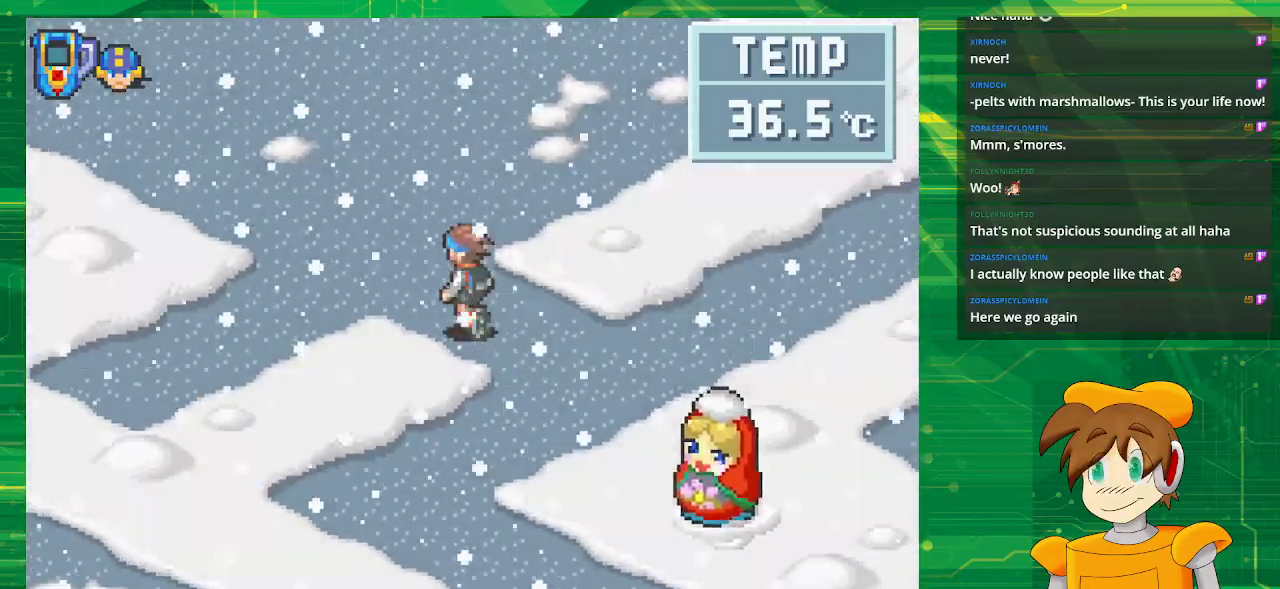
{"dt_ms": 500, "buttons": ["B", "DPAD_UP", "DPAD_LEFT"], "events": []}
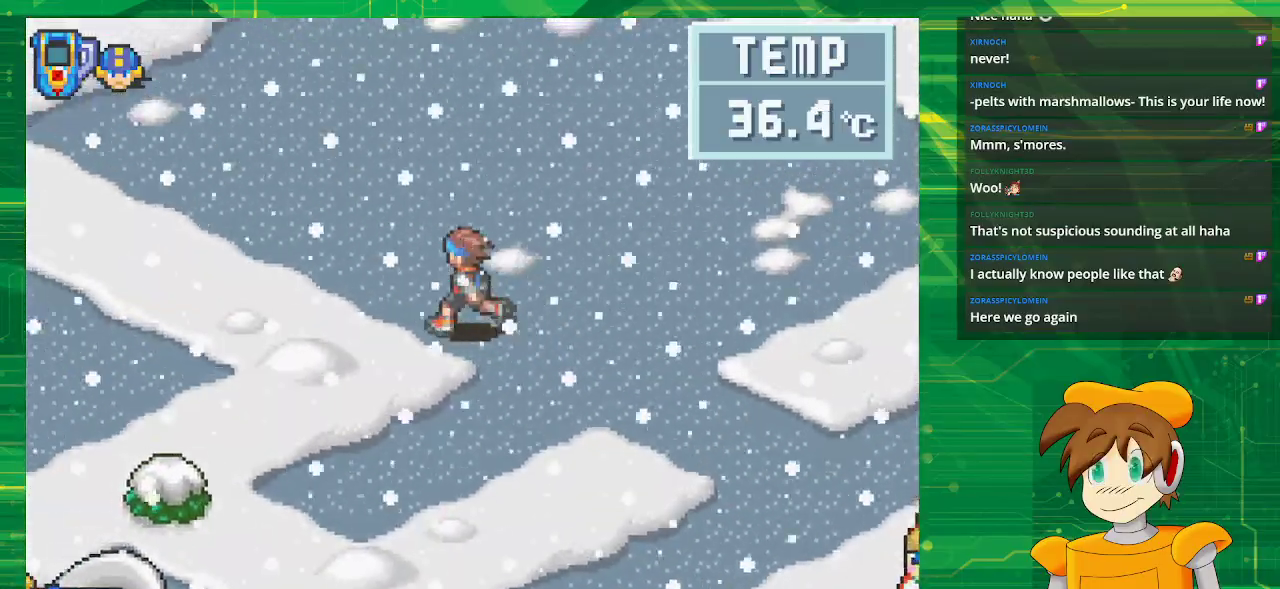
{"dt_ms": 500, "buttons": ["B"], "events": [[83, "DPAD_LEFT", "up"], [500, "DPAD_UP", "up"]]}
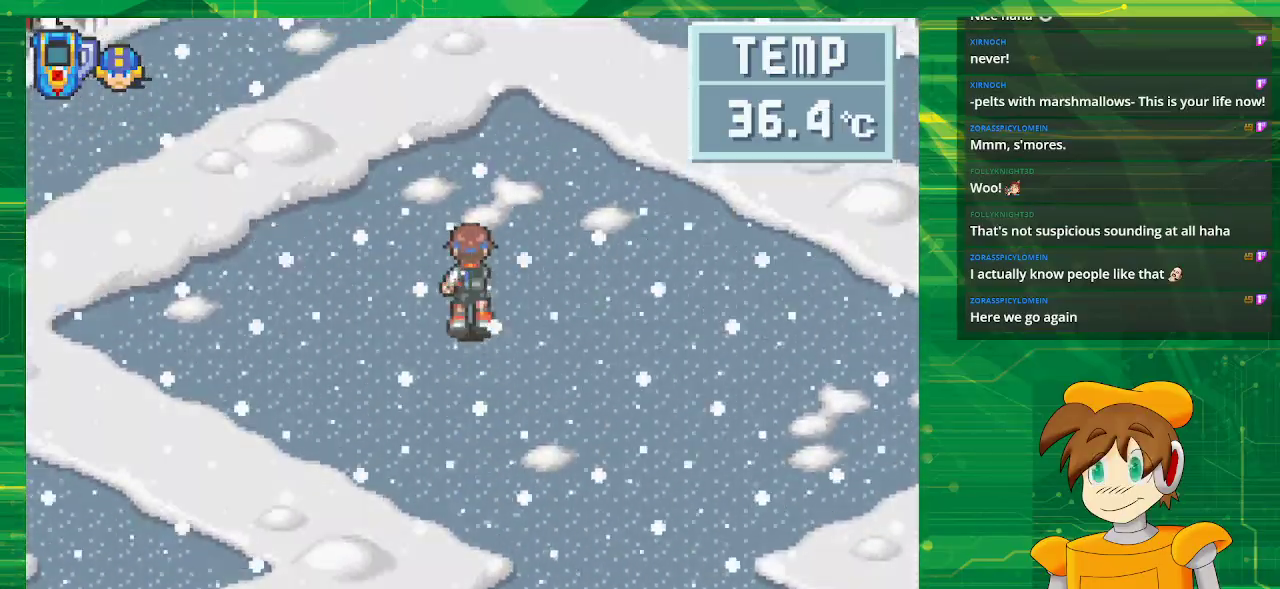
{"dt_ms": 500, "buttons": ["B", "DPAD_DOWN", "DPAD_RIGHT"], "events": [[250, "DPAD_DOWN", "down"], [383, "DPAD_RIGHT", "down"]]}
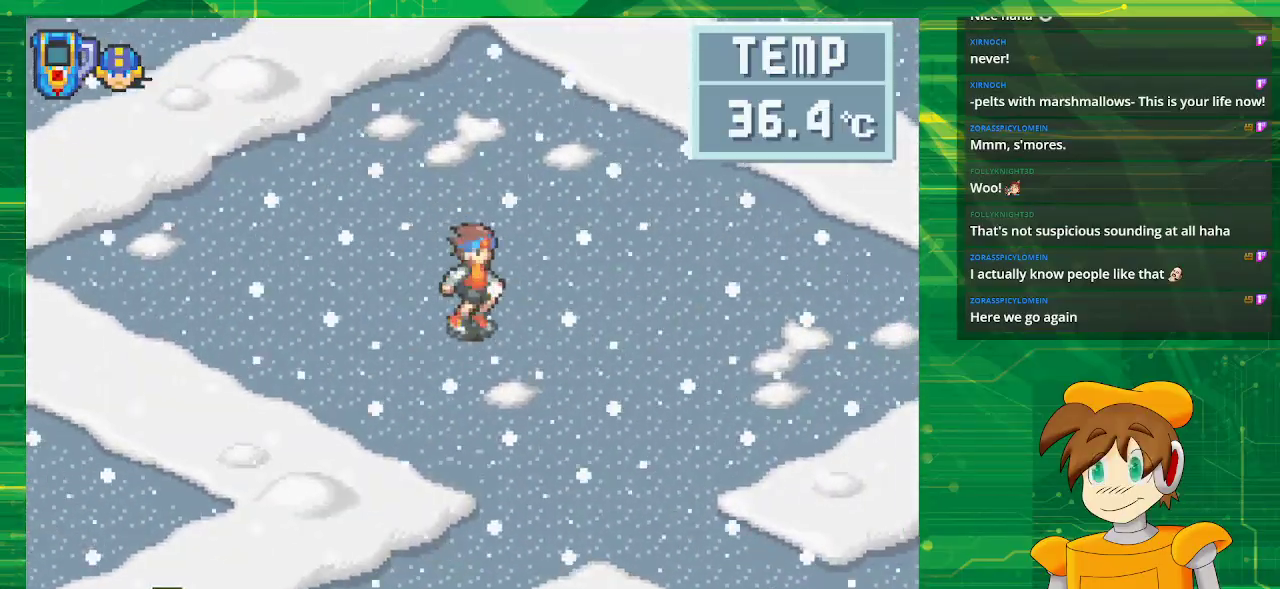
{"dt_ms": 500, "buttons": ["B", "DPAD_DOWN"], "events": [[450, "DPAD_RIGHT", "up"]]}
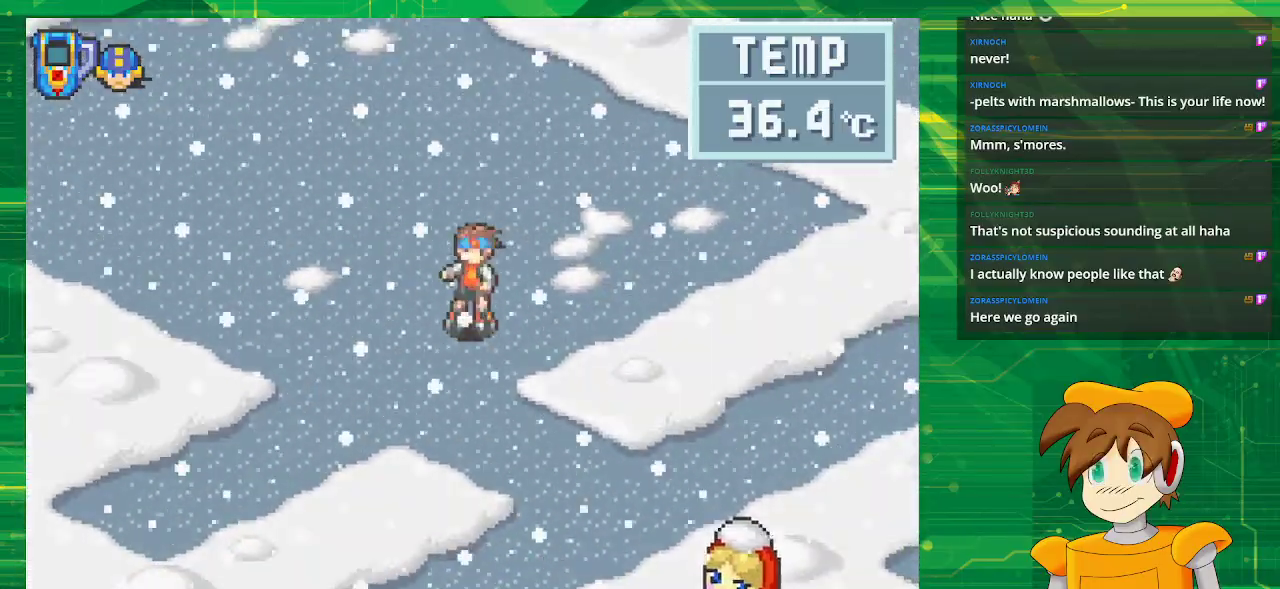
{"dt_ms": 500, "buttons": ["B", "DPAD_RIGHT"], "events": [[267, "DPAD_RIGHT", "down"], [417, "DPAD_DOWN", "up"]]}
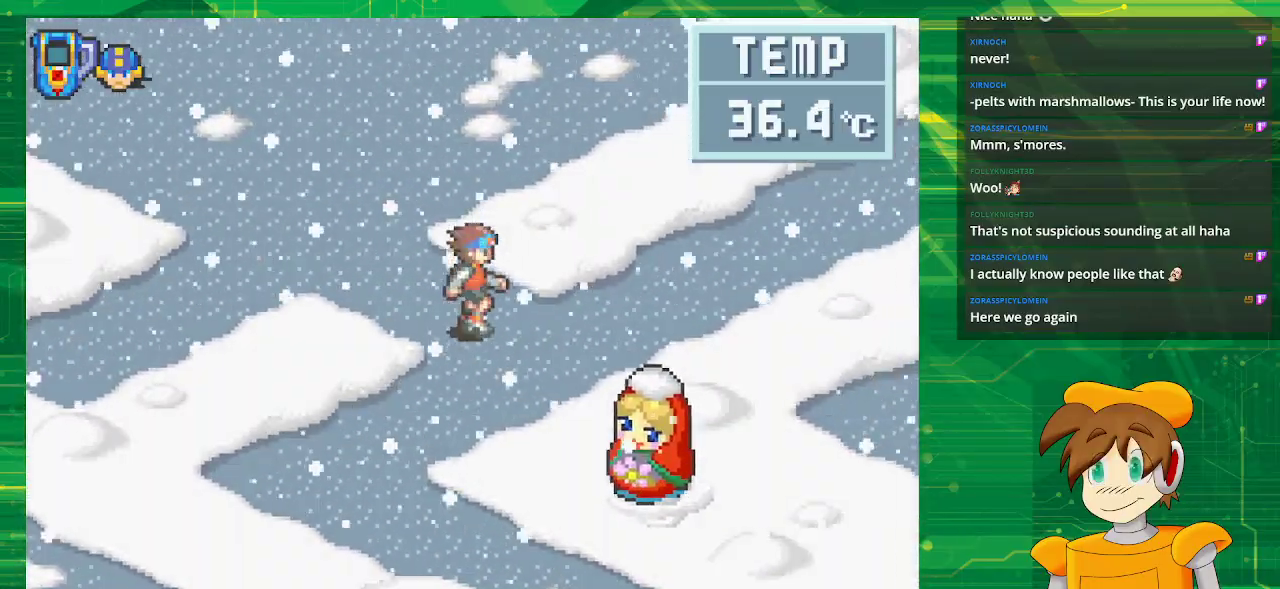
{"dt_ms": 500, "buttons": ["B", "DPAD_UP", "DPAD_RIGHT"], "events": [[417, "DPAD_UP", "down"]]}
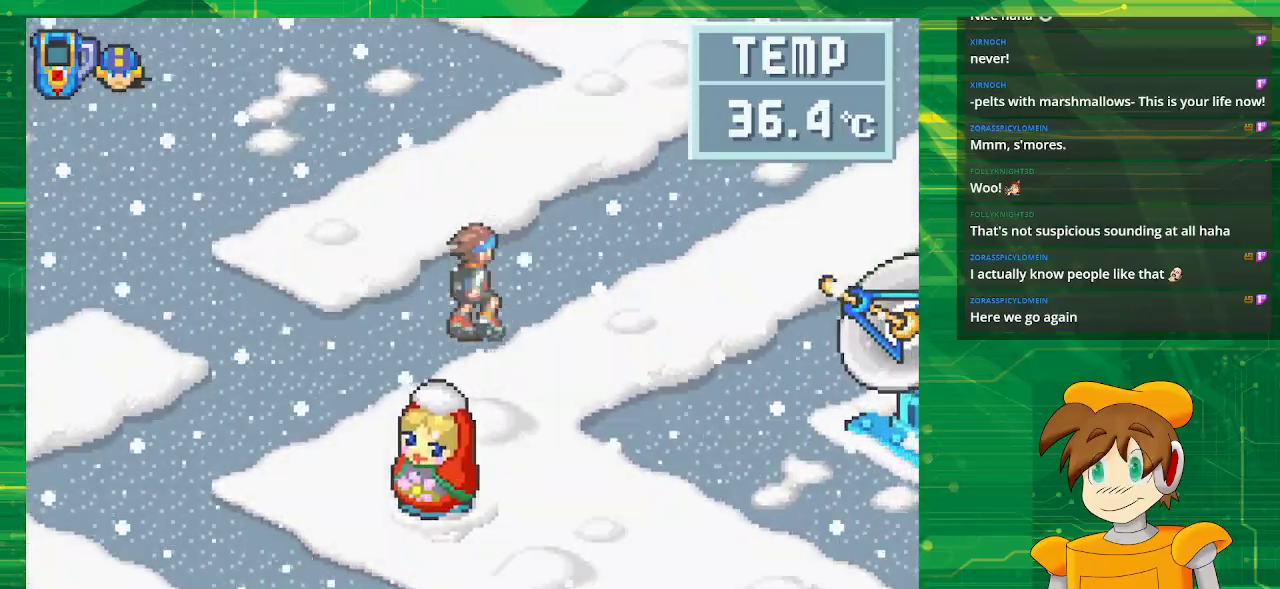
{"dt_ms": 500, "buttons": ["B", "DPAD_UP", "DPAD_RIGHT"], "events": []}
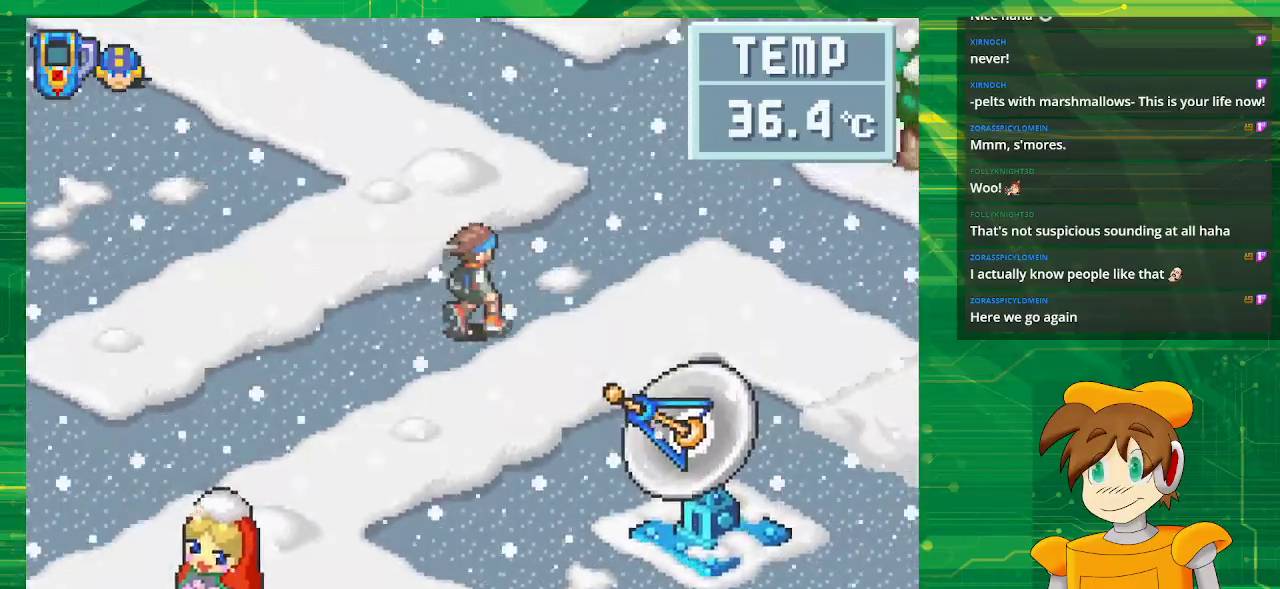
{"dt_ms": 1000, "buttons": ["B", "DPAD_UP", "DPAD_LEFT"]}
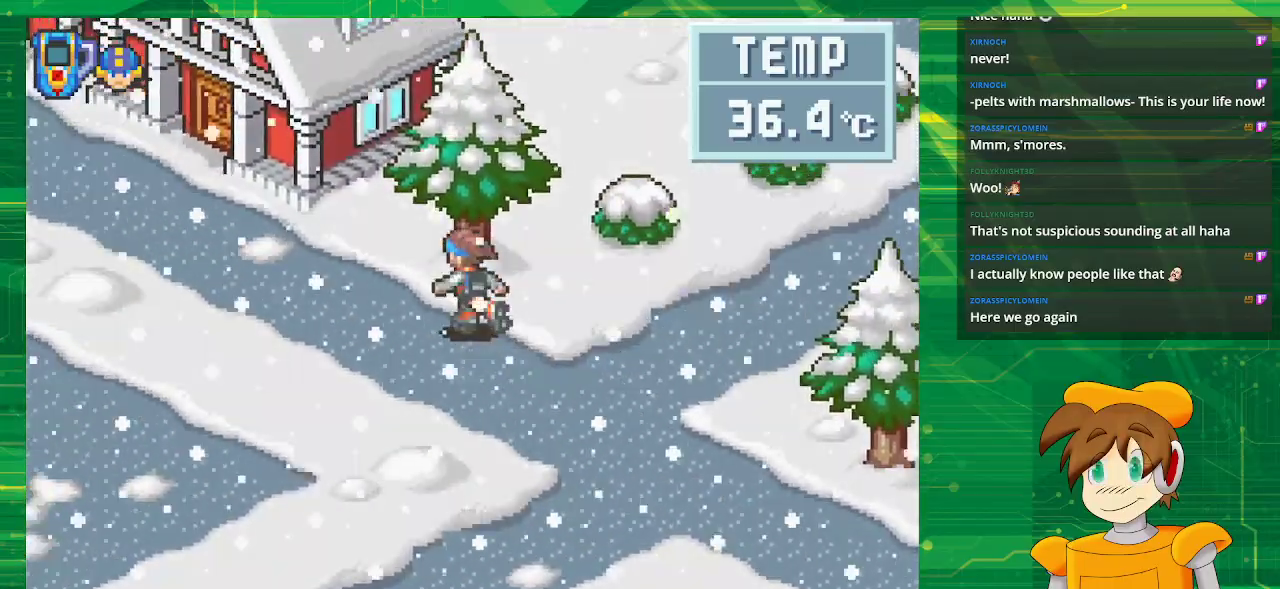
{"dt_ms": 500, "buttons": ["B", "DPAD_UP", "DPAD_LEFT"], "events": []}
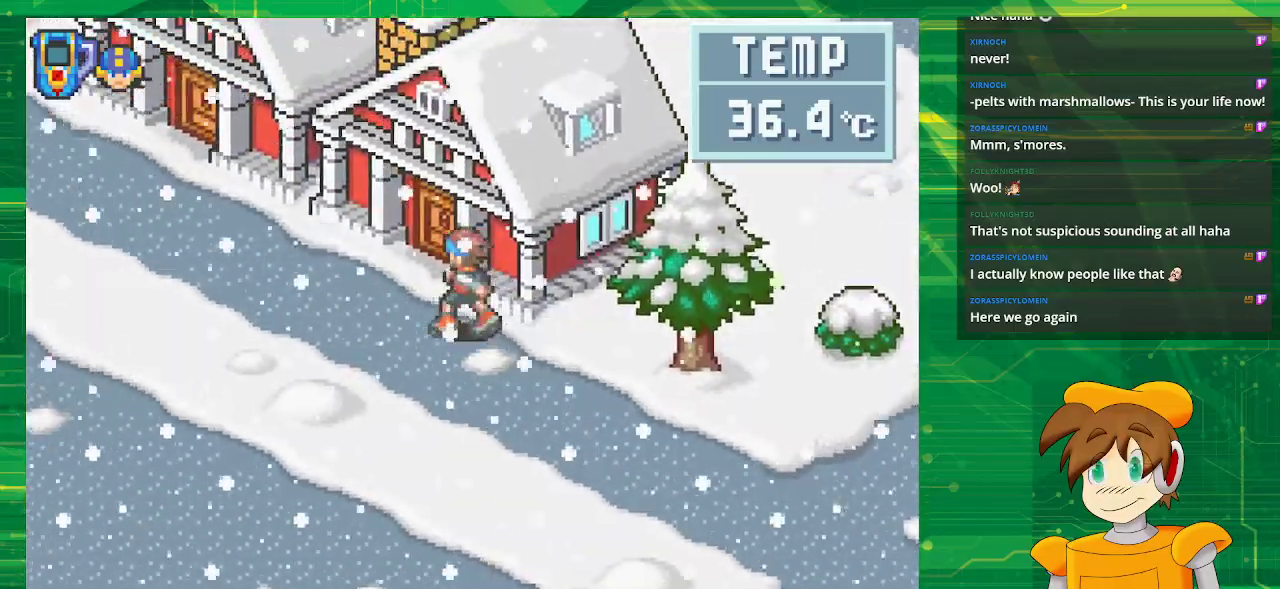
{"dt_ms": 500, "buttons": ["B", "DPAD_UP", "DPAD_LEFT"], "events": [[83, "DPAD_UP", "up"], [467, "DPAD_UP", "down"]]}
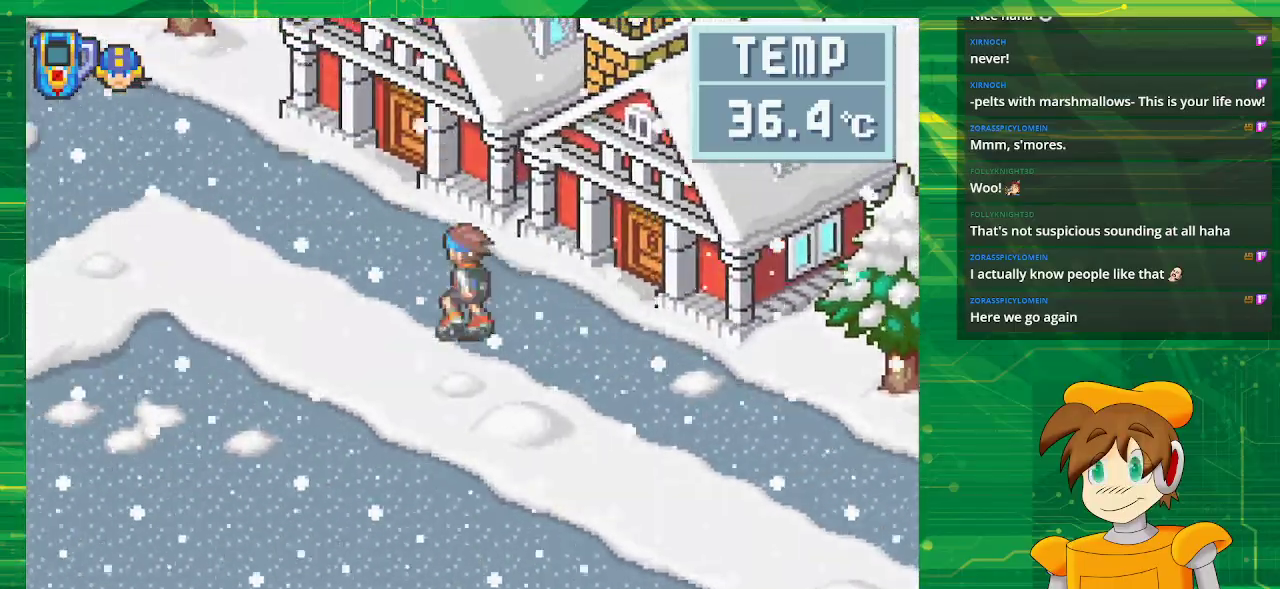
{"dt_ms": 500, "buttons": ["B", "DPAD_UP", "DPAD_LEFT"], "events": []}
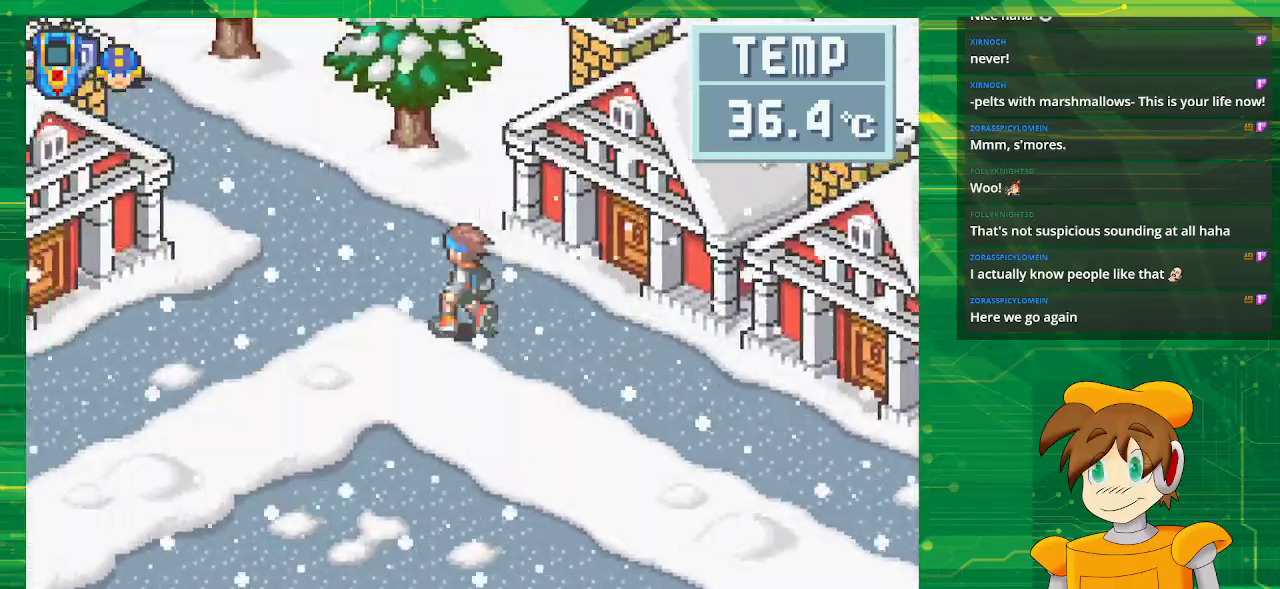
{"dt_ms": 500, "buttons": ["B", "DPAD_UP", "DPAD_LEFT"], "events": []}
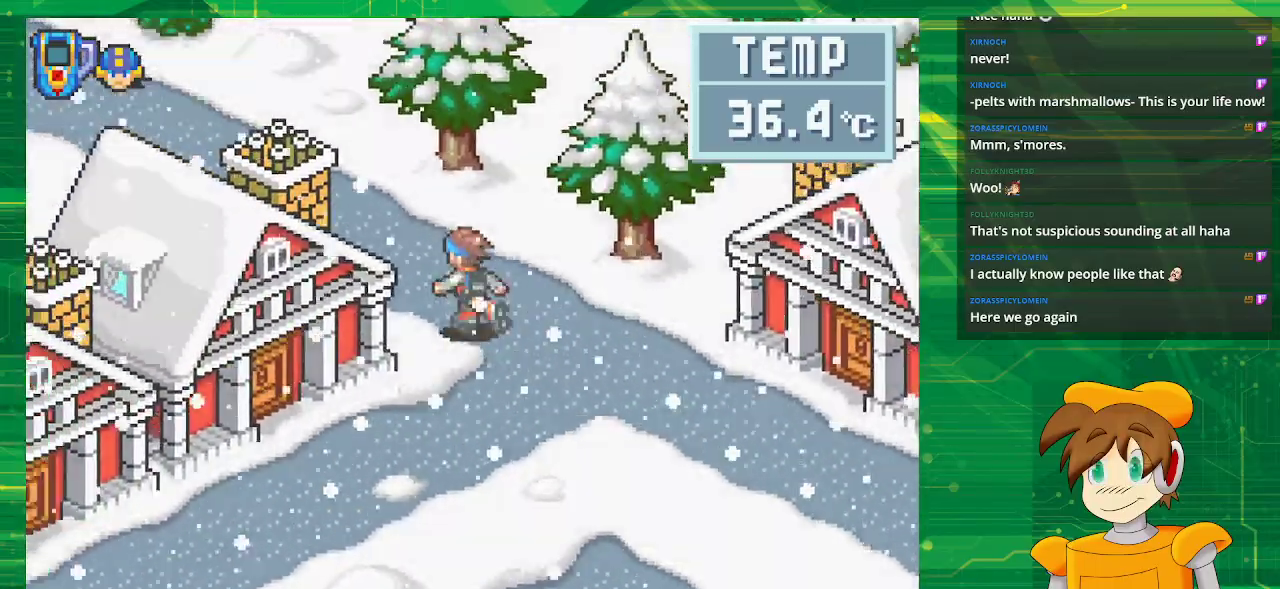
{"dt_ms": 500, "buttons": ["B", "DPAD_UP", "DPAD_LEFT"], "events": []}
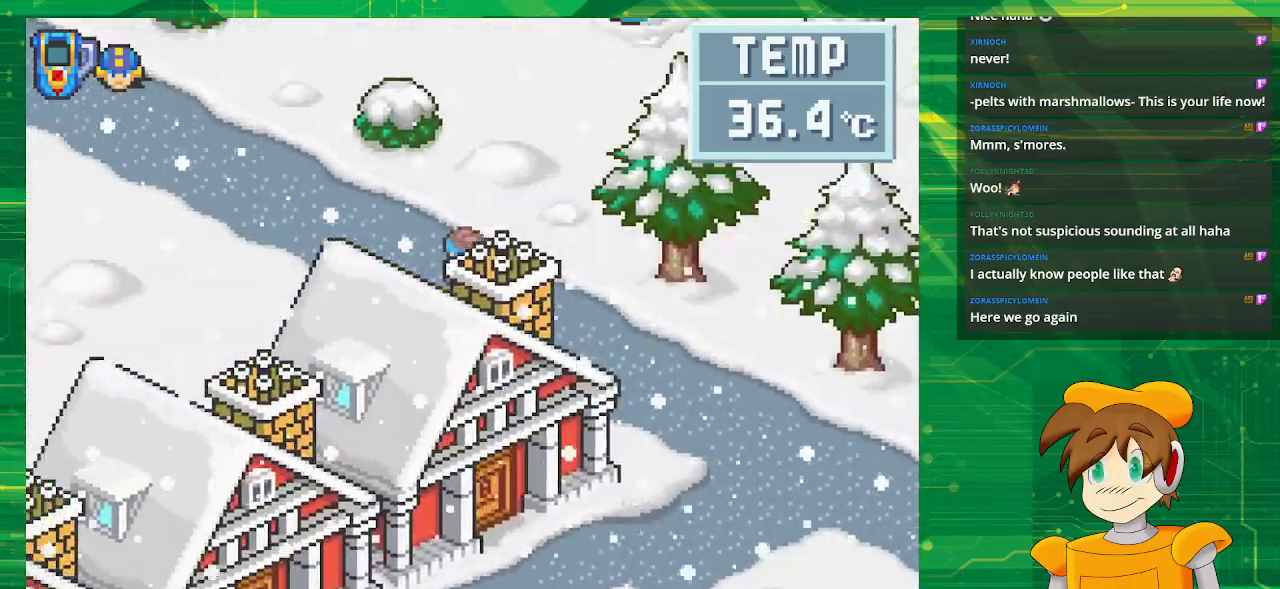
{"dt_ms": 500, "buttons": ["B", "DPAD_UP", "DPAD_LEFT"], "events": []}
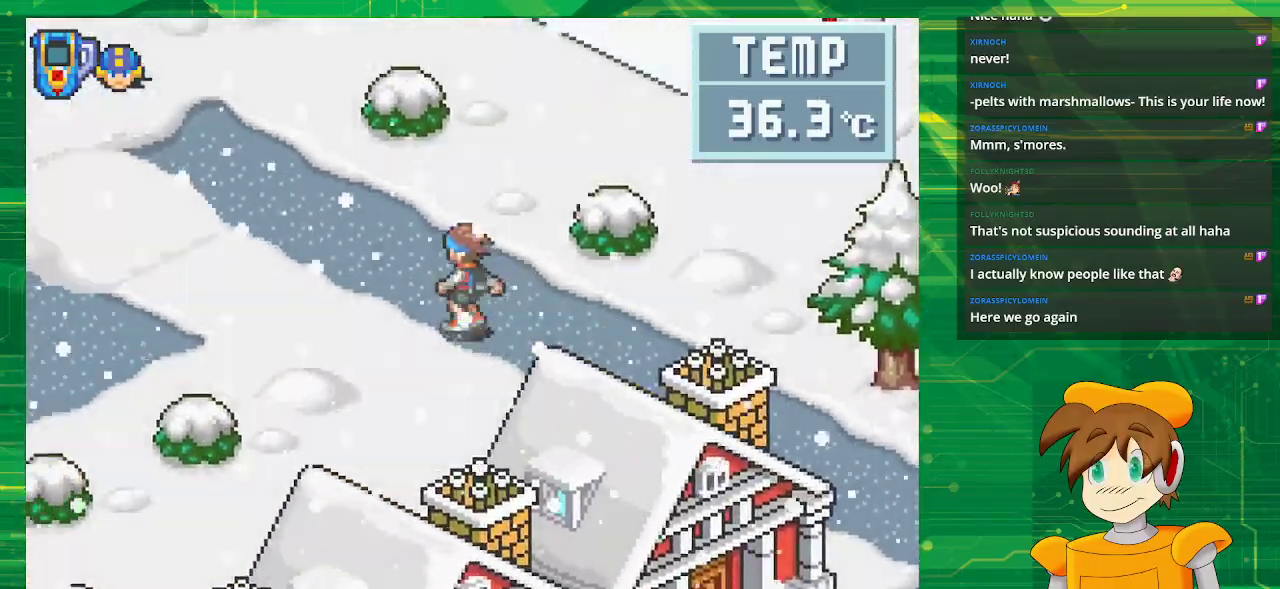
{"dt_ms": 500, "buttons": ["B", "DPAD_DOWN", "DPAD_RIGHT"], "events": [[383, "DPAD_DOWN", "down"], [383, "DPAD_LEFT", "up"], [383, "DPAD_UP", "up"], [400, "DPAD_RIGHT", "down"]]}
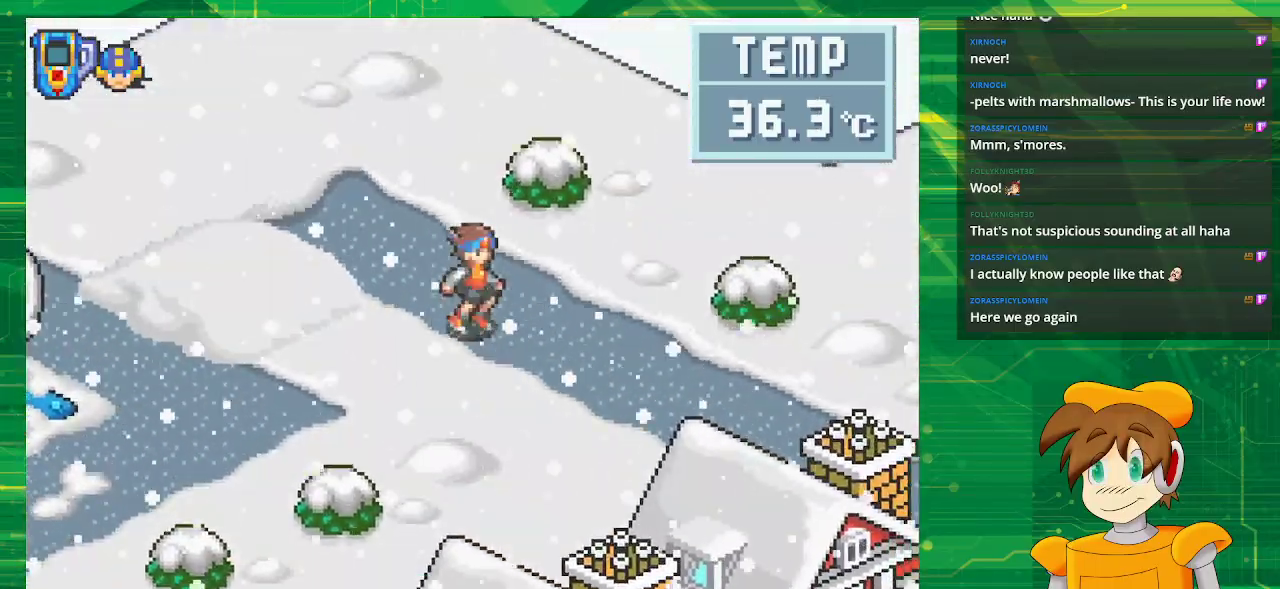
{"dt_ms": 500, "buttons": ["B", "DPAD_LEFT"], "events": [[400, "DPAD_RIGHT", "up"], [433, "DPAD_LEFT", "down"], [467, "DPAD_DOWN", "up"]]}
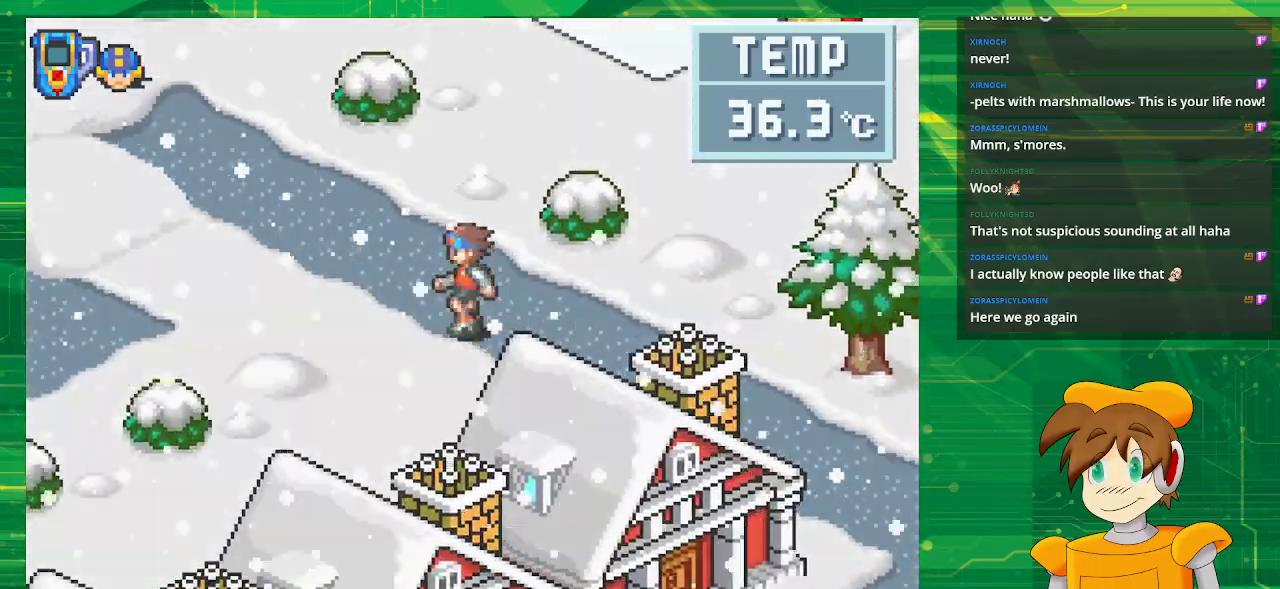
{"dt_ms": 500, "buttons": ["B", "DPAD_LEFT"], "events": []}
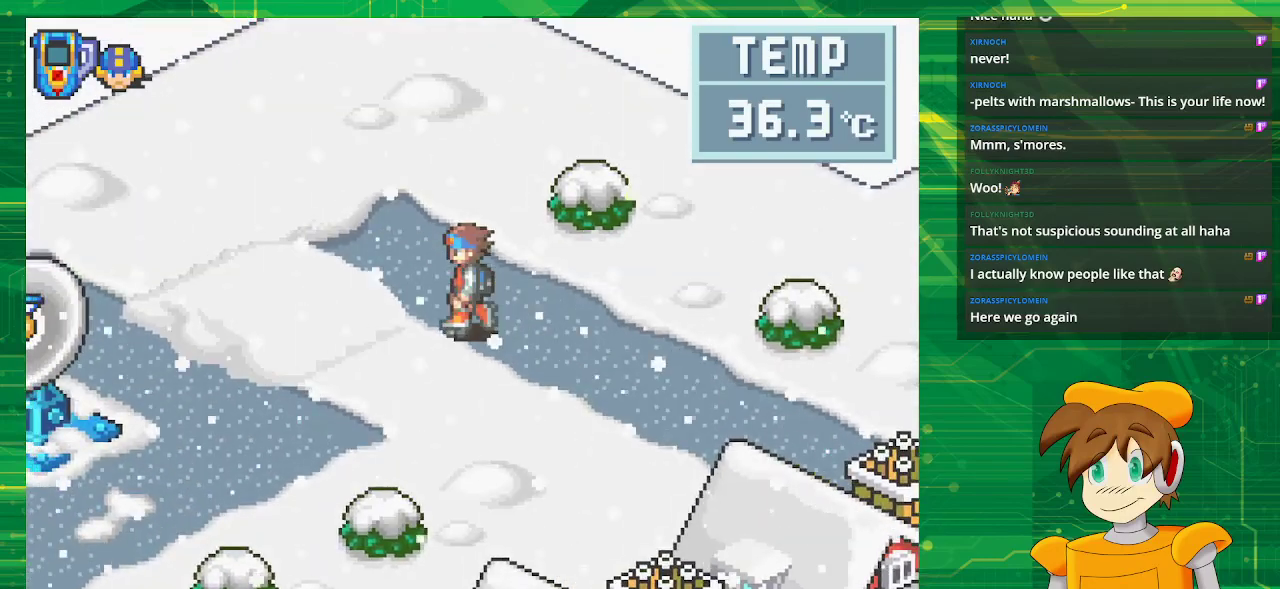
{"dt_ms": 500, "buttons": ["B"], "events": [[200, "DPAD_DOWN", "down"], [267, "A", "down"], [433, "DPAD_DOWN", "up"], [467, "A", "up"], [500, "DPAD_LEFT", "up"]]}
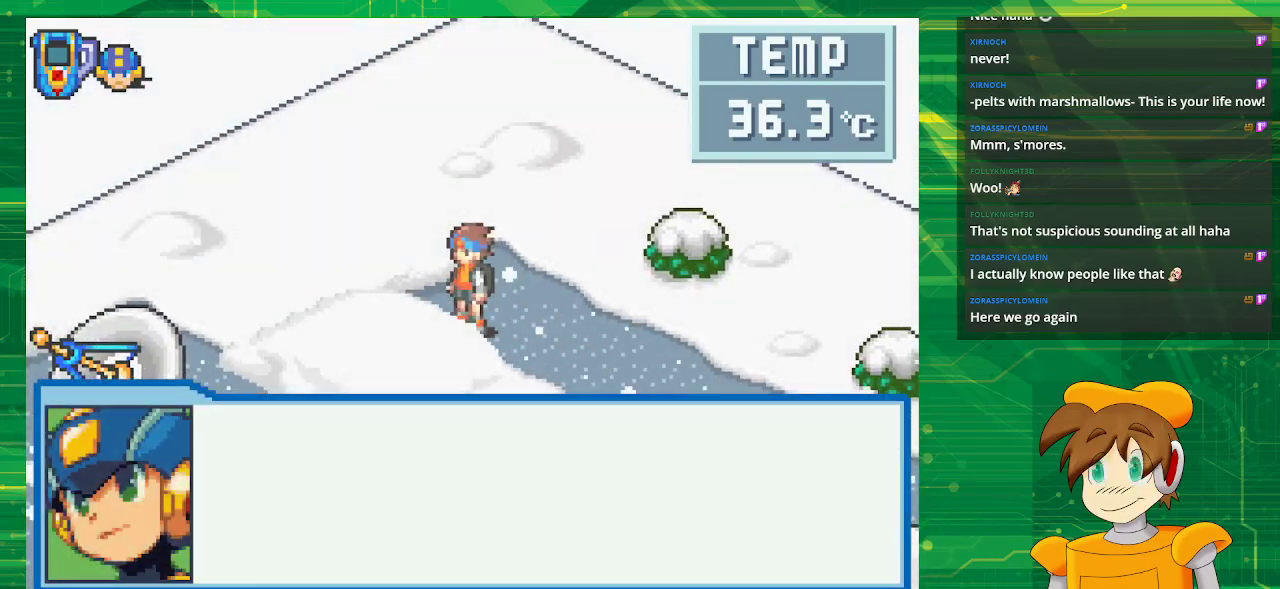
{"dt_ms": 500, "buttons": [], "events": [[317, "B", "up"]]}
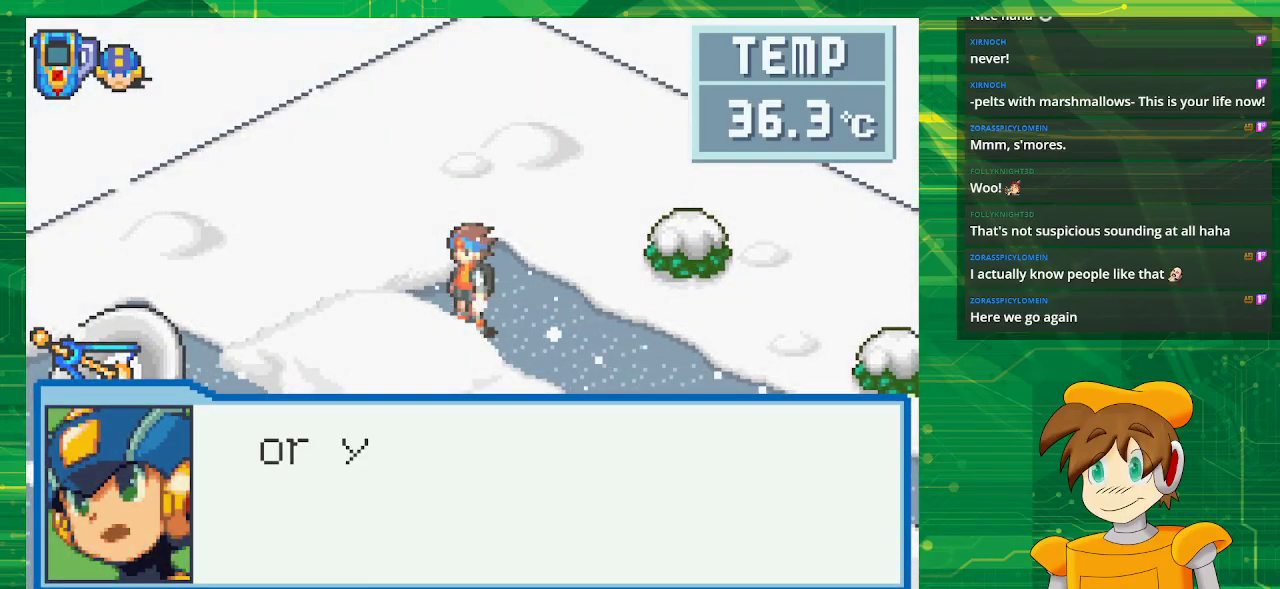
{"dt_ms": 500, "buttons": [], "events": []}
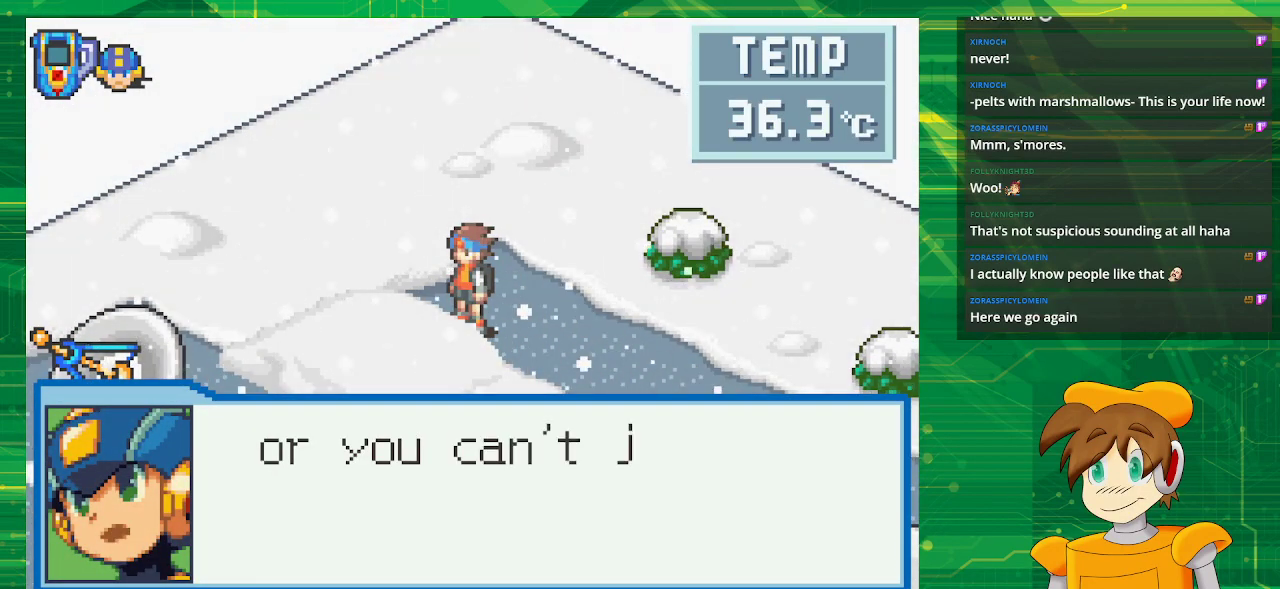
{"dt_ms": 500, "buttons": [], "events": [[83, "A", "down"], [250, "A", "up"]]}
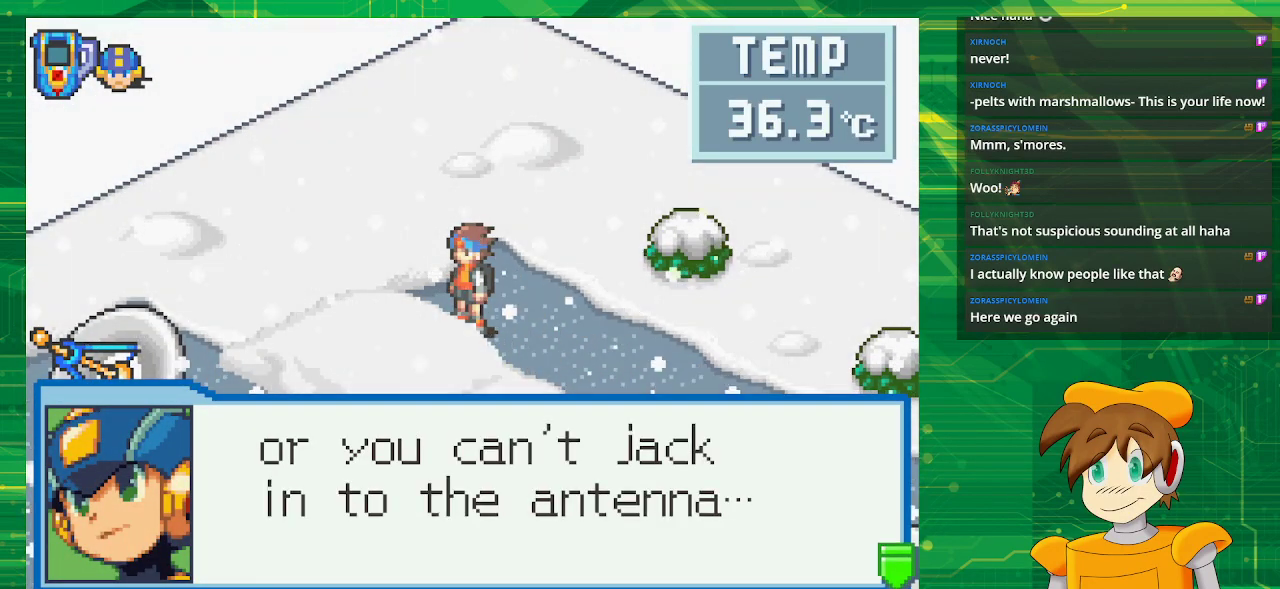
{"dt_ms": 500, "buttons": [], "events": [[217, "A", "down"], [350, "A", "up"]]}